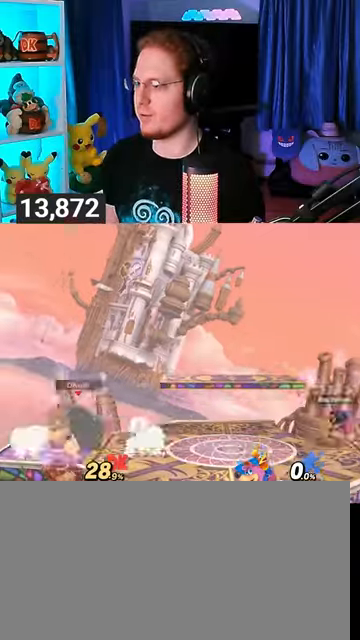
Gameplay with a controller (Nintendo layout); each line is a JSON object with the inputs held at the frame after it. "events" lists button and stick changes between this image and that frame as [ms after this image, input, new state], when the widget could be followed in between. Not read: L3 R3.
{"buttons": ["Y"], "left_stick": "left", "right_stick": "center", "events": [[267, "left_stick", "left"], [300, "right_stick", "right"], [400, "right_stick", "center"], [467, "Y", "down"]]}
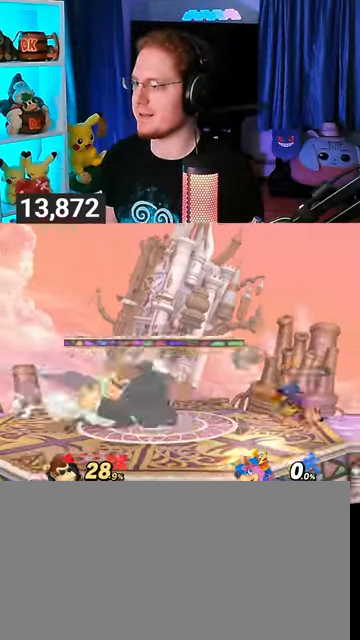
{"buttons": [], "left_stick": "center", "right_stick": "center", "events": [[233, "Y", "up"], [300, "left_stick", "center"]]}
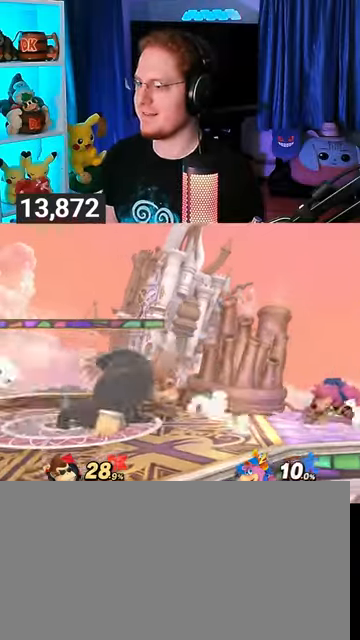
{"buttons": [], "left_stick": "center", "right_stick": "center", "events": [[67, "left_stick", "left"], [267, "A", "down"], [267, "left_stick", "right"], [367, "A", "up"], [400, "left_stick", "center"]]}
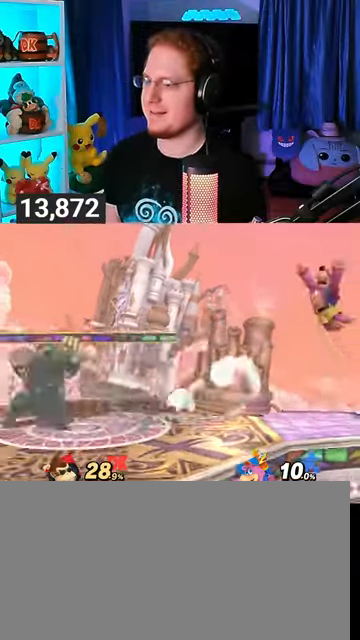
{"buttons": [], "left_stick": "center", "right_stick": "center", "events": [[367, "left_stick", "left"], [500, "left_stick", "center"]]}
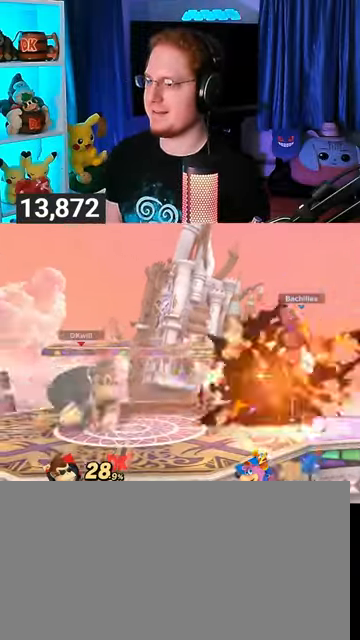
{"buttons": [], "left_stick": "right", "right_stick": "center", "events": [[133, "left_stick", "right"]]}
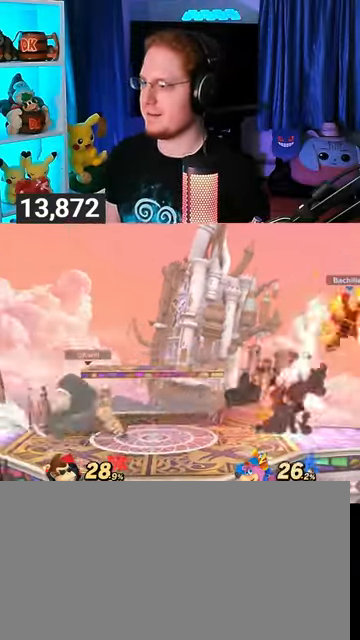
{"buttons": ["A"], "left_stick": "right", "right_stick": "center", "events": [[100, "left_stick", "left"], [167, "Y", "down"], [167, "left_stick", "right"], [233, "A", "down"], [233, "Y", "up"], [333, "left_stick", "left"], [433, "left_stick", "center"], [500, "left_stick", "right"]]}
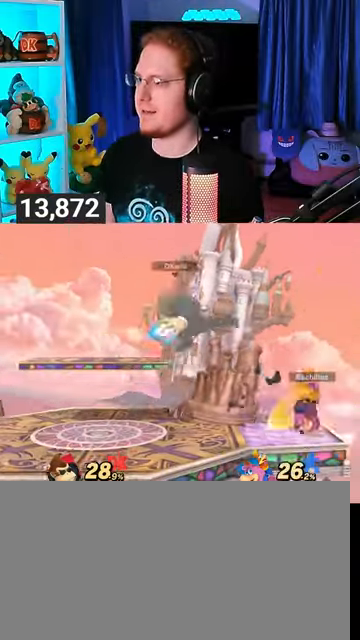
{"buttons": [], "left_stick": "down", "right_stick": "center", "events": [[67, "A", "up"], [233, "A", "down"], [233, "left_stick", "center"], [300, "A", "up"], [300, "left_stick", "right"], [467, "left_stick", "down"]]}
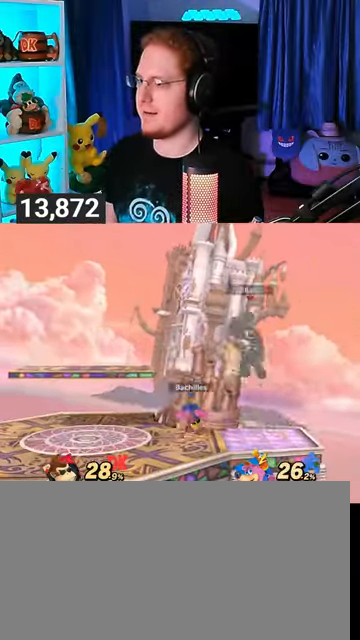
{"buttons": [], "left_stick": "center", "right_stick": "center", "events": [[67, "left_stick", "center"], [167, "right_stick", "left"], [233, "right_stick", "center"]]}
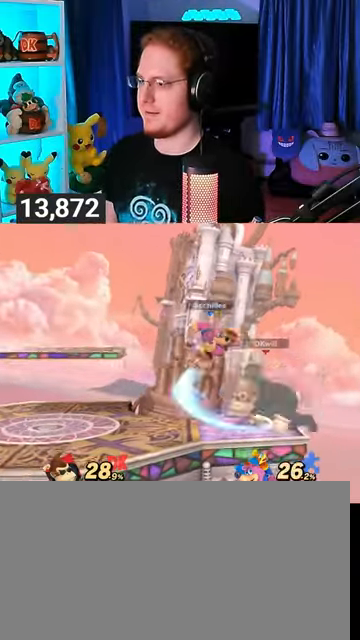
{"buttons": [], "left_stick": "center", "right_stick": "center", "events": [[233, "A", "down"], [300, "A", "up"], [333, "A", "down"], [400, "A", "up"], [433, "A", "down"], [500, "A", "up"]]}
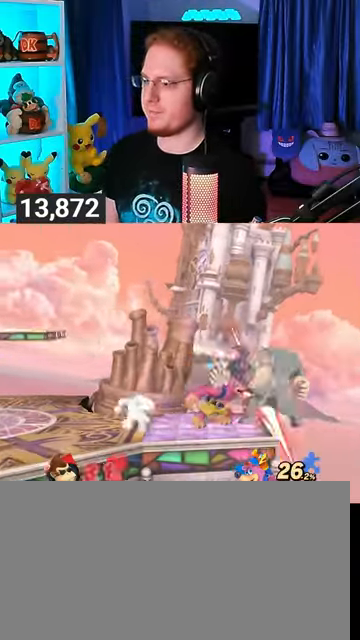
{"buttons": ["A"], "left_stick": "right", "right_stick": "center", "events": [[33, "A", "down"], [133, "A", "up"], [200, "A", "down"], [233, "A", "up"], [300, "A", "down"], [367, "A", "up"], [433, "A", "down"], [433, "left_stick", "right"]]}
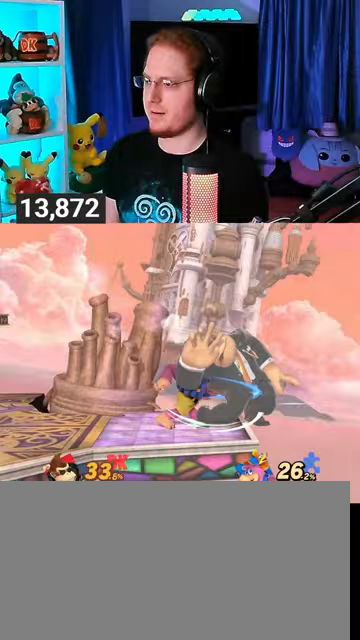
{"buttons": [], "left_stick": "up", "right_stick": "center", "events": [[33, "A", "up"], [33, "left_stick", "up"], [100, "A", "down"], [133, "A", "up"], [267, "Y", "down"], [333, "Y", "up"], [400, "Y", "down"], [467, "Y", "up"]]}
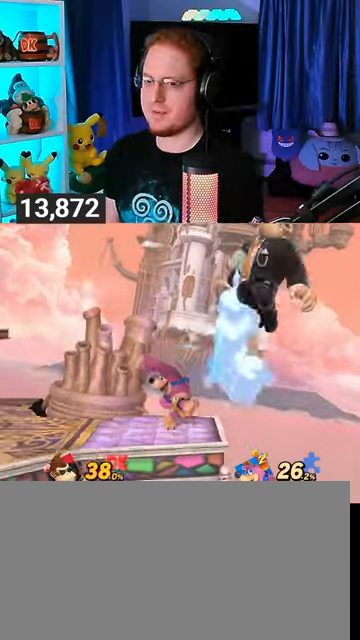
{"buttons": [], "left_stick": "center", "right_stick": "center", "events": [[33, "Y", "down"], [133, "Y", "up"], [200, "left_stick", "center"], [333, "left_stick", "right"], [500, "left_stick", "center"]]}
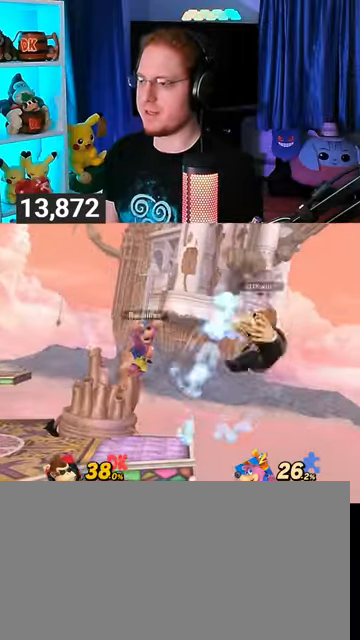
{"buttons": [], "left_stick": "down-left", "right_stick": "center", "events": [[100, "left_stick", "left"], [333, "left_stick", "up-left"], [433, "B", "down"], [500, "B", "up"], [500, "left_stick", "down-left"]]}
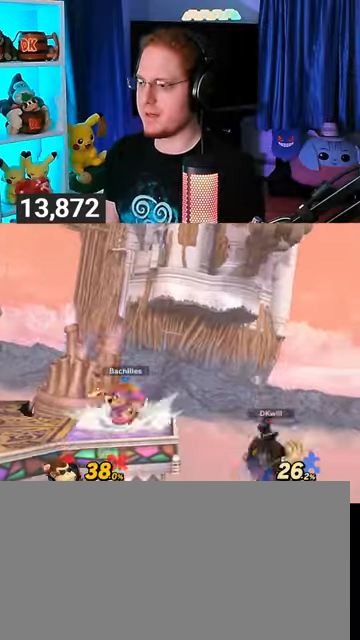
{"buttons": ["Y"], "left_stick": "center", "right_stick": "center", "events": [[167, "left_stick", "left"], [400, "left_stick", "center"], [433, "Y", "down"]]}
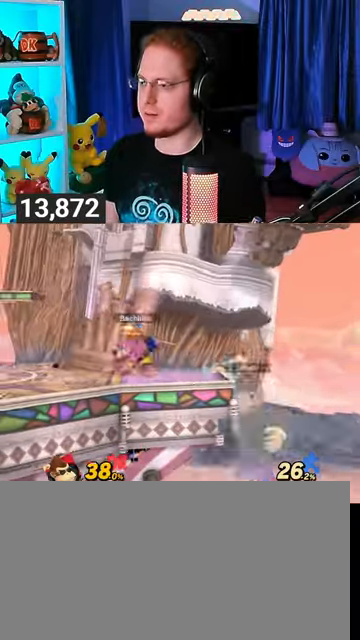
{"buttons": [], "left_stick": "left", "right_stick": "center", "events": [[300, "Y", "up"], [333, "left_stick", "left"]]}
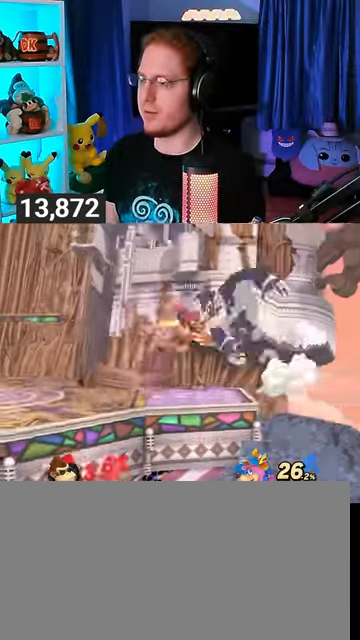
{"buttons": [], "left_stick": "left", "right_stick": "center", "events": [[67, "left_stick", "center"], [400, "left_stick", "left"]]}
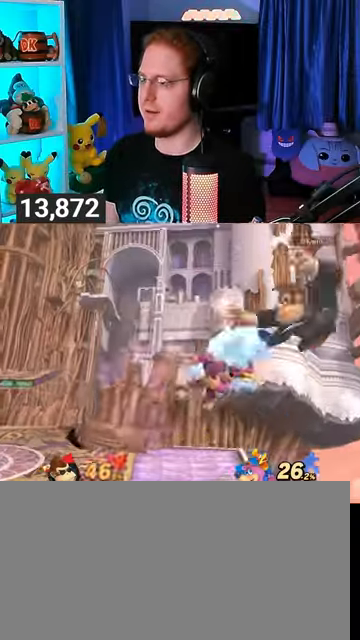
{"buttons": [], "left_stick": "left", "right_stick": "center", "events": []}
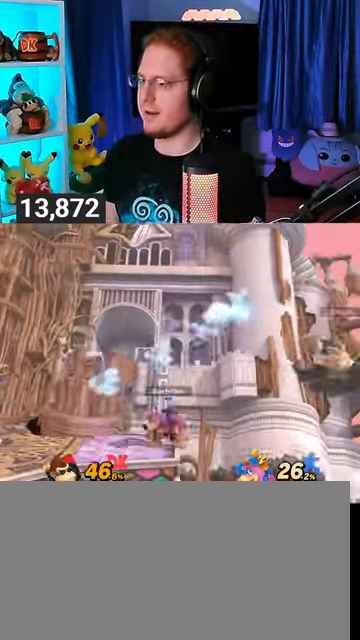
{"buttons": ["Y"], "left_stick": "center", "right_stick": "center", "events": [[67, "left_stick", "center"], [333, "Y", "down"], [433, "Y", "up"], [467, "Y", "down"]]}
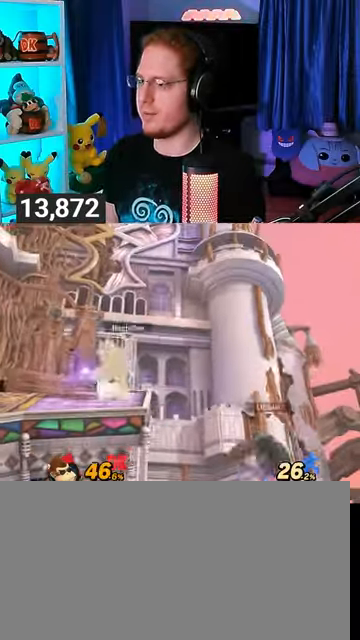
{"buttons": ["Y"], "left_stick": "down-left", "right_stick": "center", "events": [[100, "Y", "up"], [167, "Y", "down"], [200, "left_stick", "up-left"], [267, "Y", "up"], [333, "Y", "down"], [367, "Y", "up"], [433, "Y", "down"], [467, "left_stick", "down-left"]]}
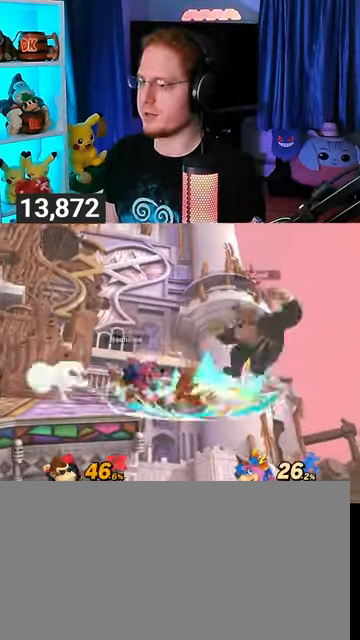
{"buttons": ["Y"], "left_stick": "down-left", "right_stick": "center", "events": [[33, "Y", "up"], [67, "left_stick", "up-left"], [167, "B", "down"], [233, "B", "up"], [233, "left_stick", "down-left"], [333, "Y", "down"]]}
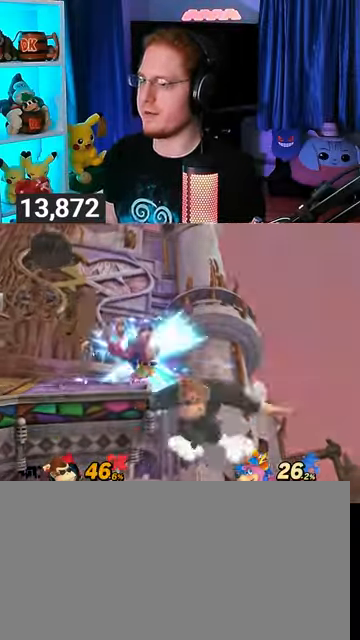
{"buttons": ["Y"], "left_stick": "down-left", "right_stick": "center", "events": []}
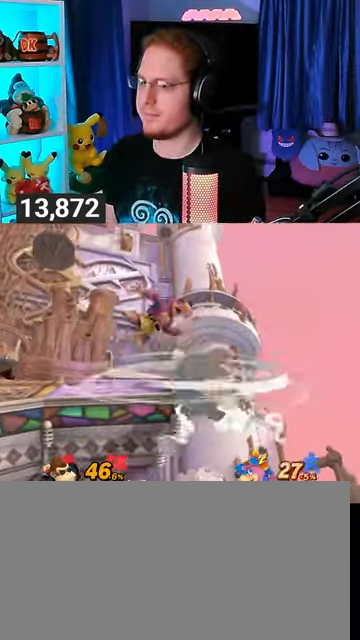
{"buttons": ["Y"], "left_stick": "right", "right_stick": "center", "events": [[100, "Y", "up"], [100, "left_stick", "down-right"], [167, "left_stick", "right"], [200, "Y", "down"], [300, "Y", "up"], [367, "Y", "down"], [433, "Y", "up"], [500, "Y", "down"]]}
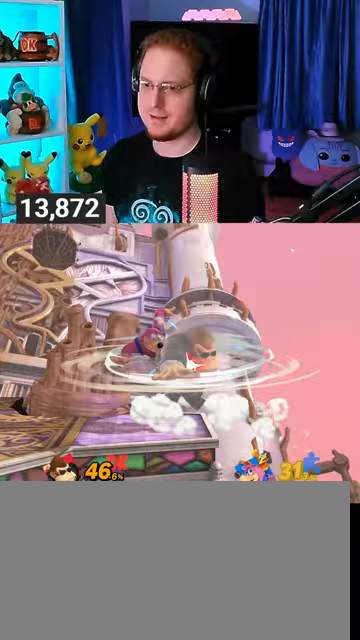
{"buttons": ["Y"], "left_stick": "right", "right_stick": "center", "events": [[100, "Y", "up"], [167, "Y", "down"]]}
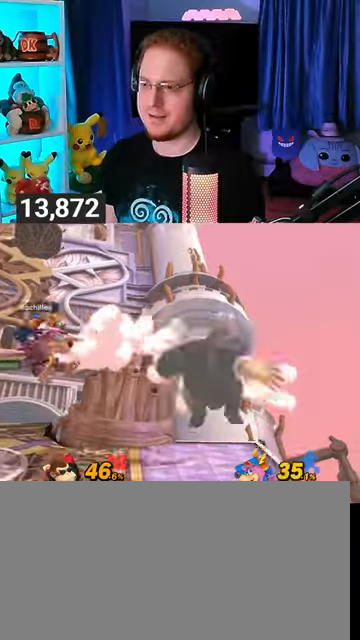
{"buttons": [], "left_stick": "center", "right_stick": "center", "events": [[100, "left_stick", "center"], [300, "Y", "up"]]}
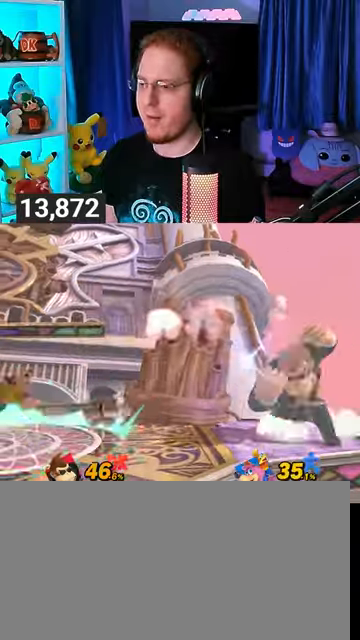
{"buttons": [], "left_stick": "left", "right_stick": "center", "events": [[200, "left_stick", "left"]]}
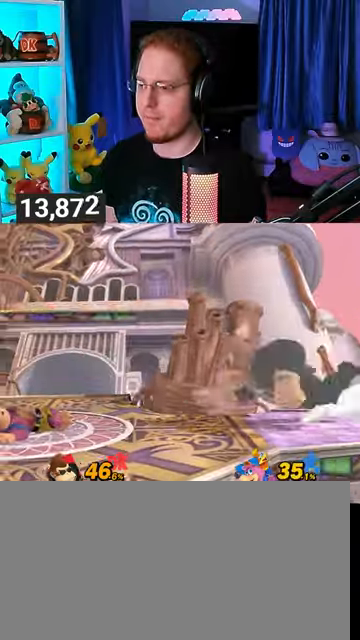
{"buttons": [], "left_stick": "down", "right_stick": "center", "events": [[267, "B", "down"], [267, "left_stick", "down"], [333, "B", "up"]]}
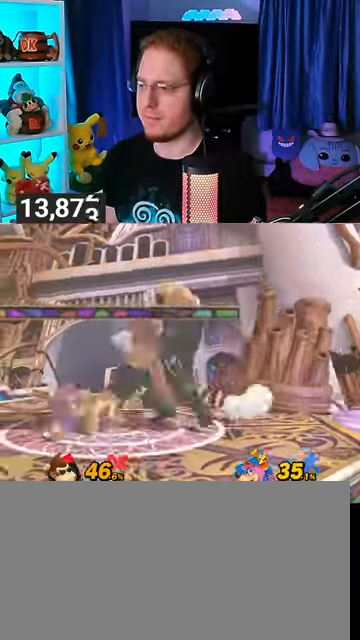
{"buttons": [], "left_stick": "center", "right_stick": "center", "events": [[400, "left_stick", "center"]]}
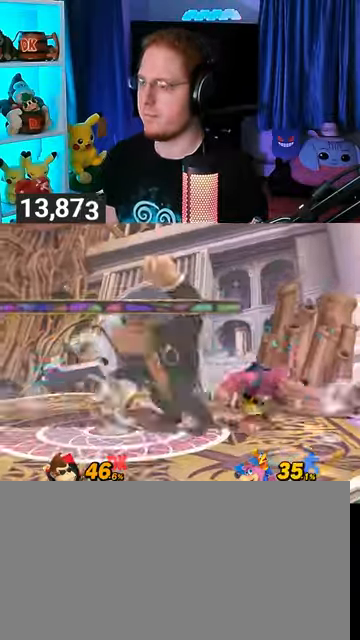
{"buttons": [], "left_stick": "right", "right_stick": "center", "events": [[100, "Y", "down"], [167, "left_stick", "right"], [200, "A", "down"], [200, "Y", "up"], [267, "A", "up"]]}
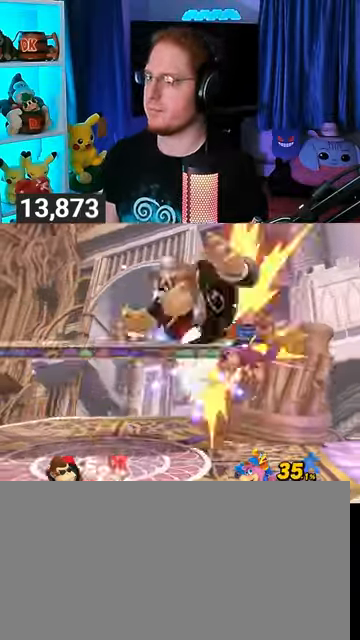
{"buttons": [], "left_stick": "right", "right_stick": "center", "events": [[300, "Y", "down"], [300, "left_stick", "center"], [400, "left_stick", "right"], [500, "Y", "up"]]}